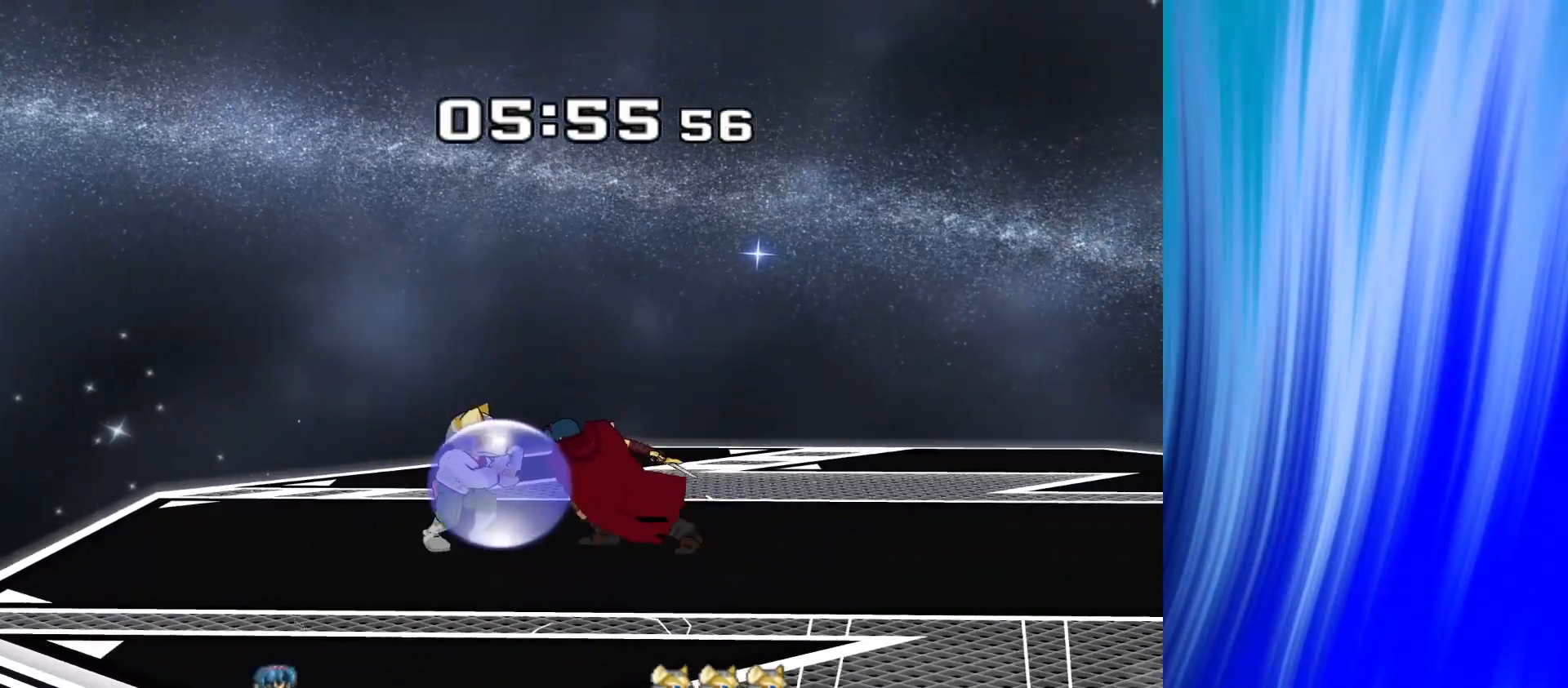
Gameplay with a controller (Nintendo layout); each line is a JSON object with the inputs held at the frame after it. "events" lists button and stick changes between this image and that frame as [ms after this image, input, new state], when the widget could be followed in between. Not read: L3 R3.
{"buttons": ["A"], "left_stick": "up", "right_stick": "center", "events": [[183, "A", "down"], [300, "A", "up"], [367, "A", "down"]]}
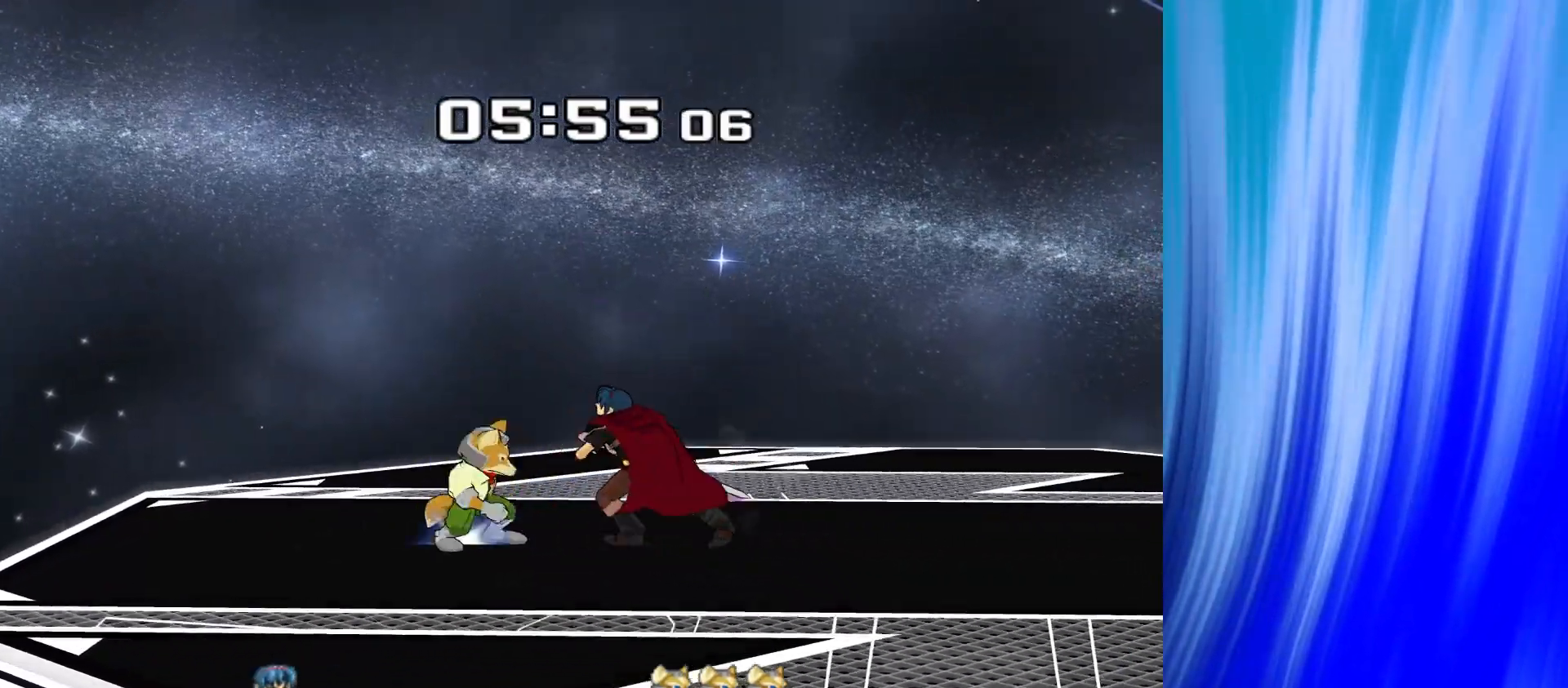
{"buttons": ["Y"], "left_stick": "right", "right_stick": "center", "events": [[83, "A", "up"], [283, "left_stick", "center"], [400, "left_stick", "right"], [483, "Y", "down"]]}
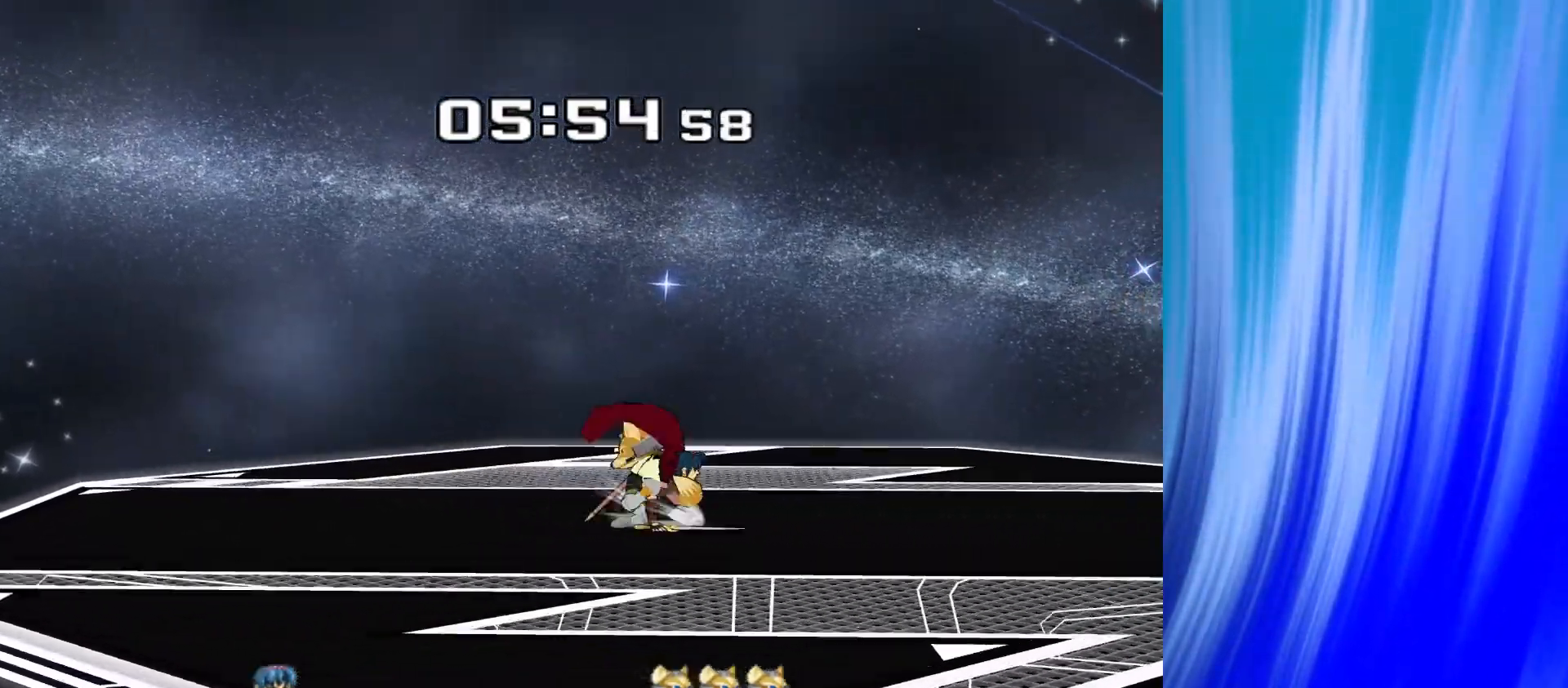
{"buttons": [], "left_stick": "center", "right_stick": "center", "events": [[33, "Y", "up"], [50, "right_stick", "left"], [100, "right_stick", "center"], [500, "left_stick", "center"]]}
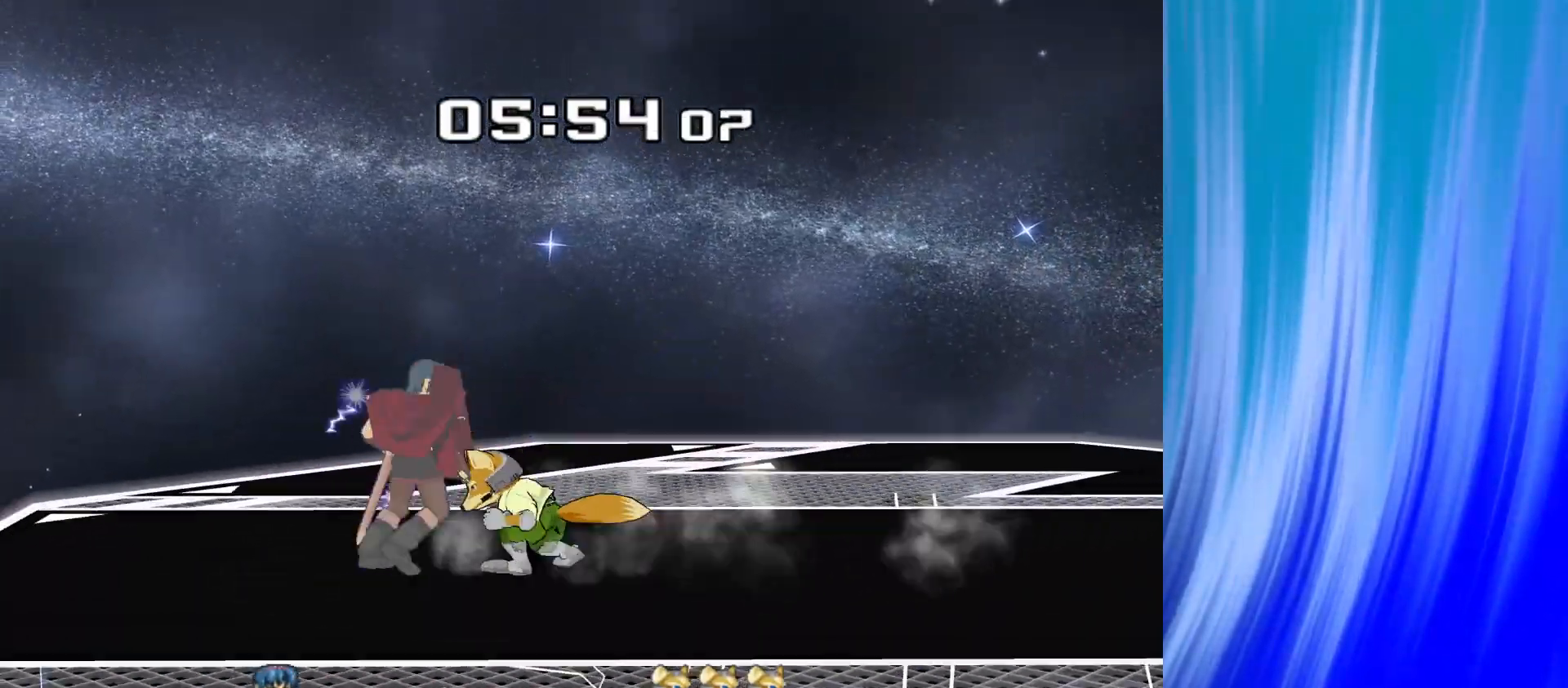
{"buttons": [], "left_stick": "center", "right_stick": "center", "events": [[117, "left_stick", "left"], [367, "left_stick", "center"]]}
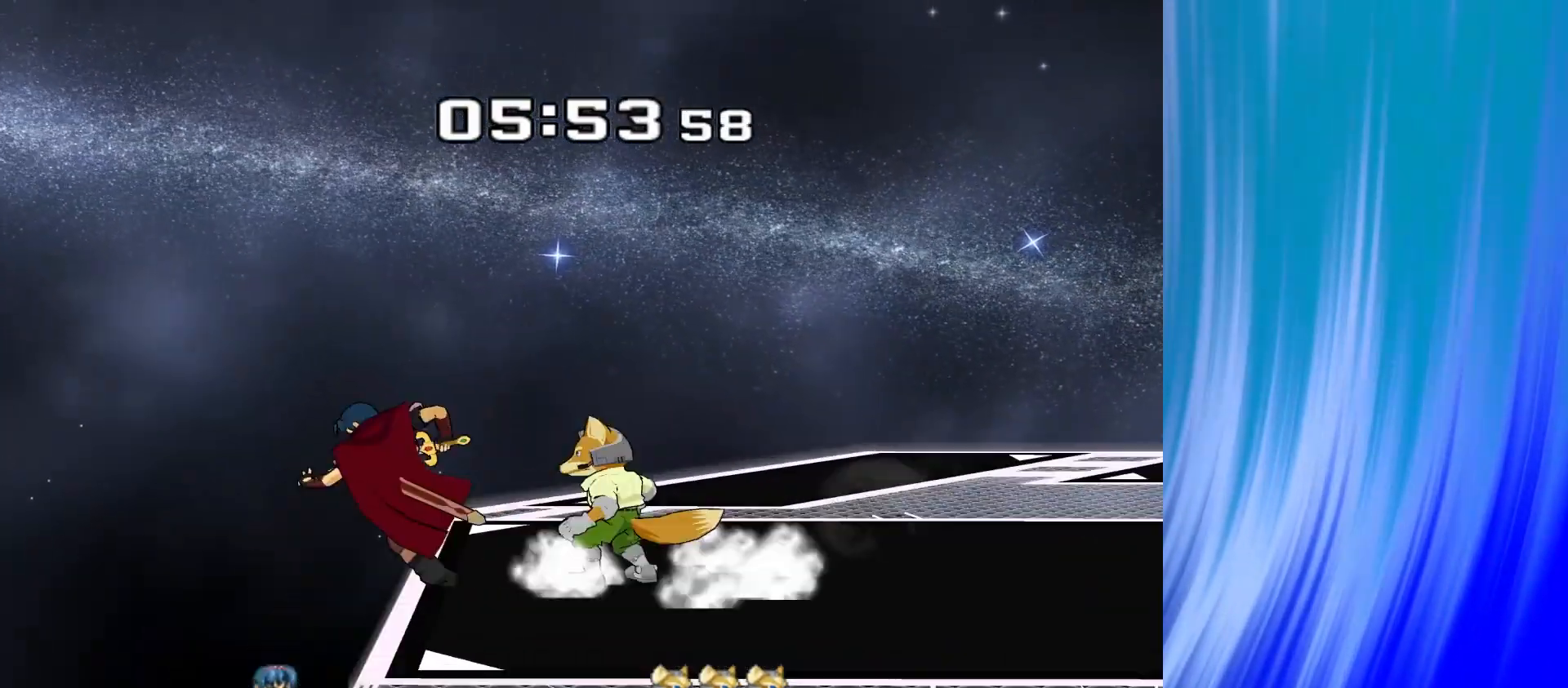
{"buttons": [], "left_stick": "right", "right_stick": "center", "events": [[33, "left_stick", "right"], [83, "Y", "down"], [133, "Y", "up"], [217, "right_stick", "right"], [333, "right_stick", "center"]]}
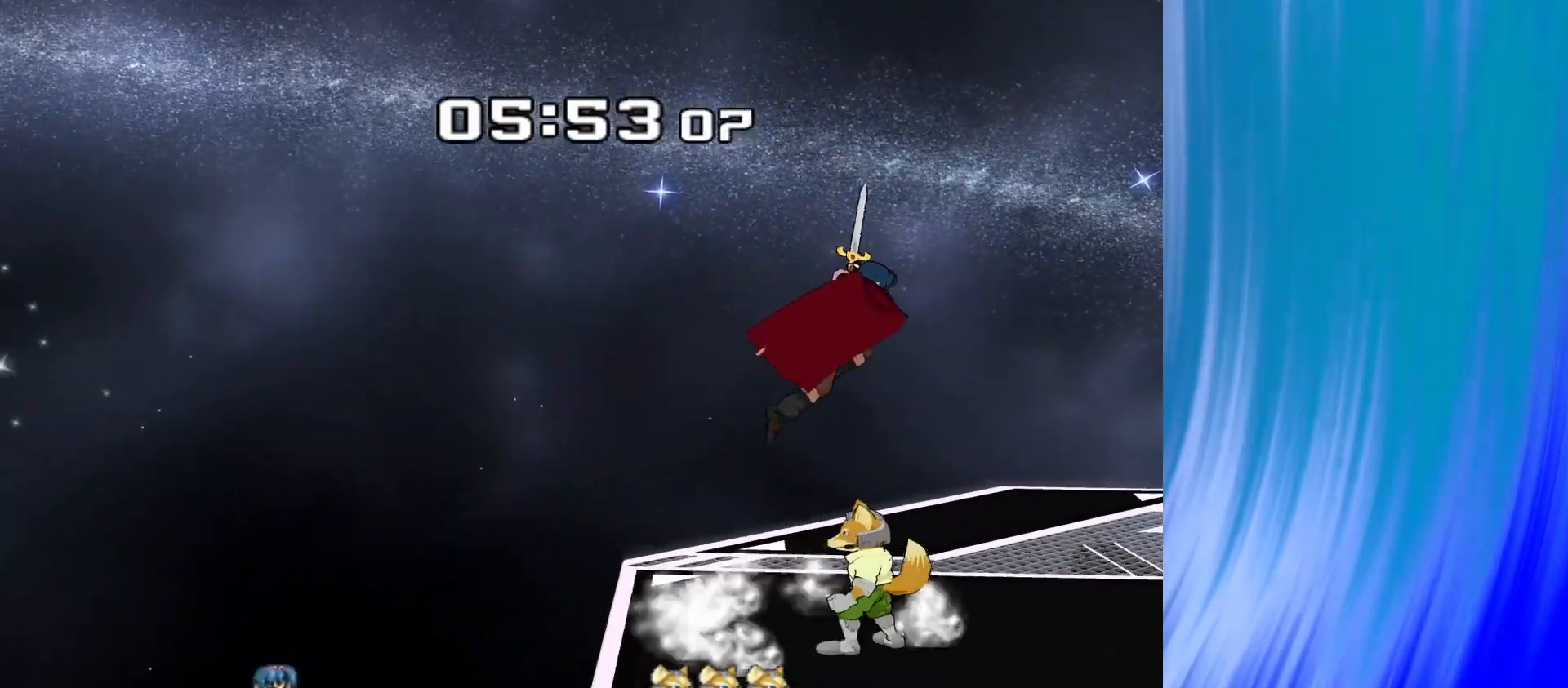
{"buttons": [], "left_stick": "up-left", "right_stick": "center", "events": [[333, "right_stick", "up"], [367, "left_stick", "up"], [417, "right_stick", "center"], [433, "left_stick", "up-left"]]}
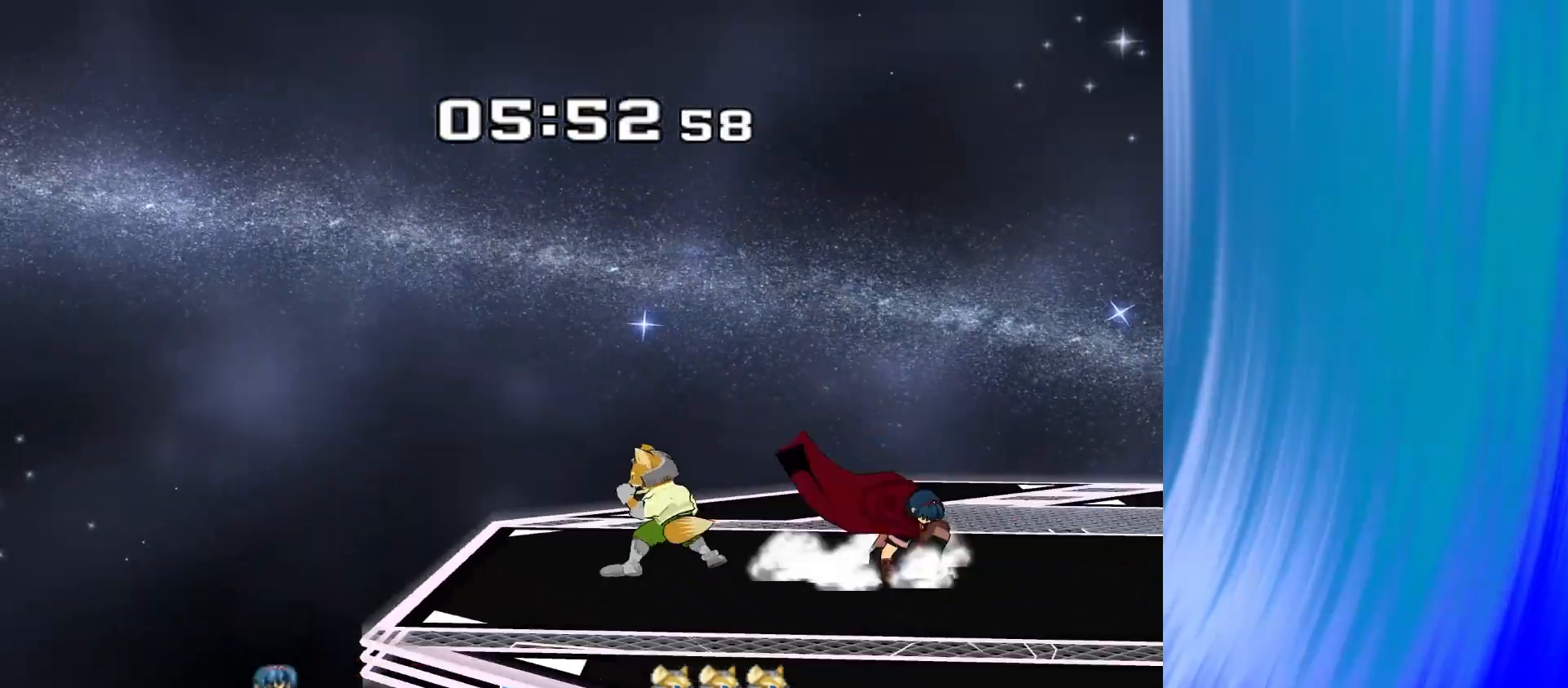
{"buttons": ["A"], "left_stick": "up", "right_stick": "center", "events": [[183, "A", "down"], [283, "A", "up"], [300, "left_stick", "up"], [333, "A", "down"]]}
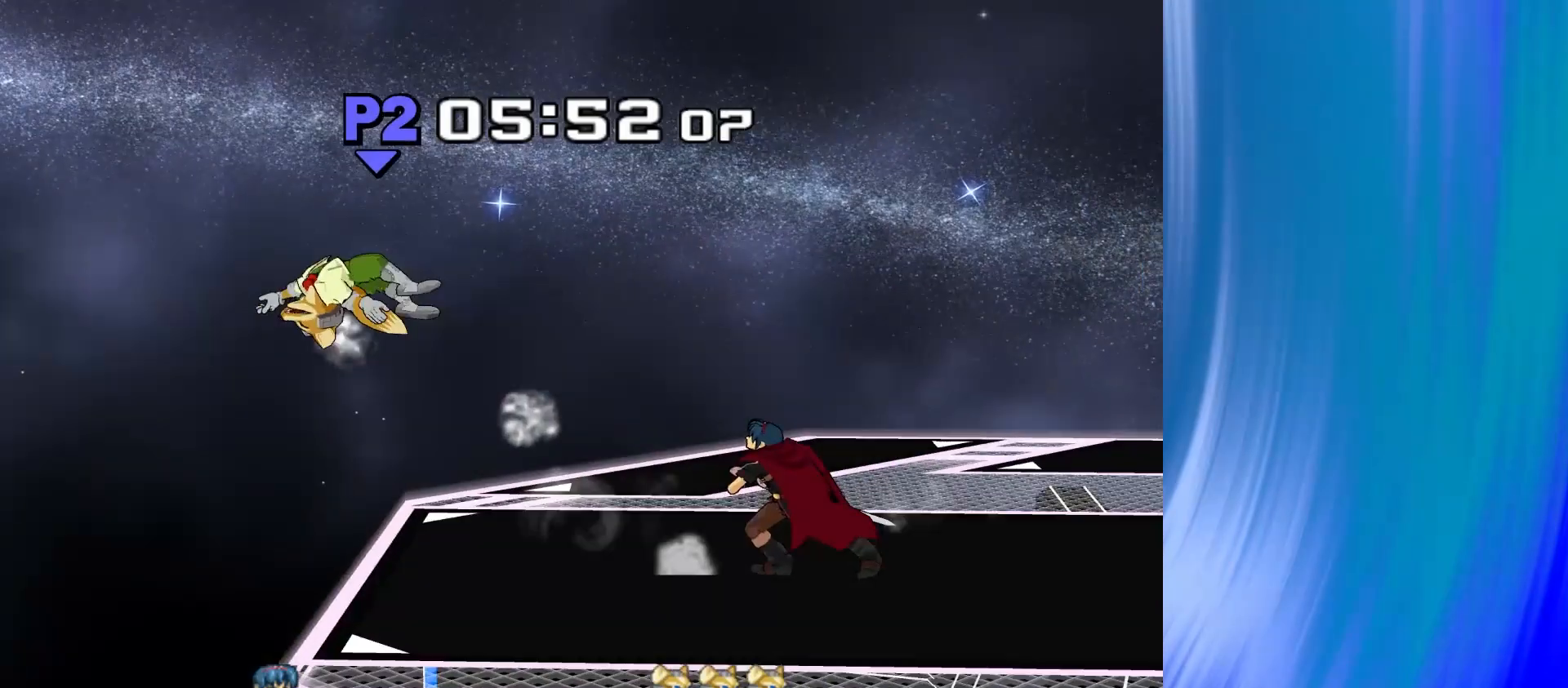
{"buttons": ["Y"], "left_stick": "down-left", "right_stick": "center", "events": [[33, "A", "up"], [133, "left_stick", "center"], [367, "left_stick", "down-left"], [433, "Y", "down"]]}
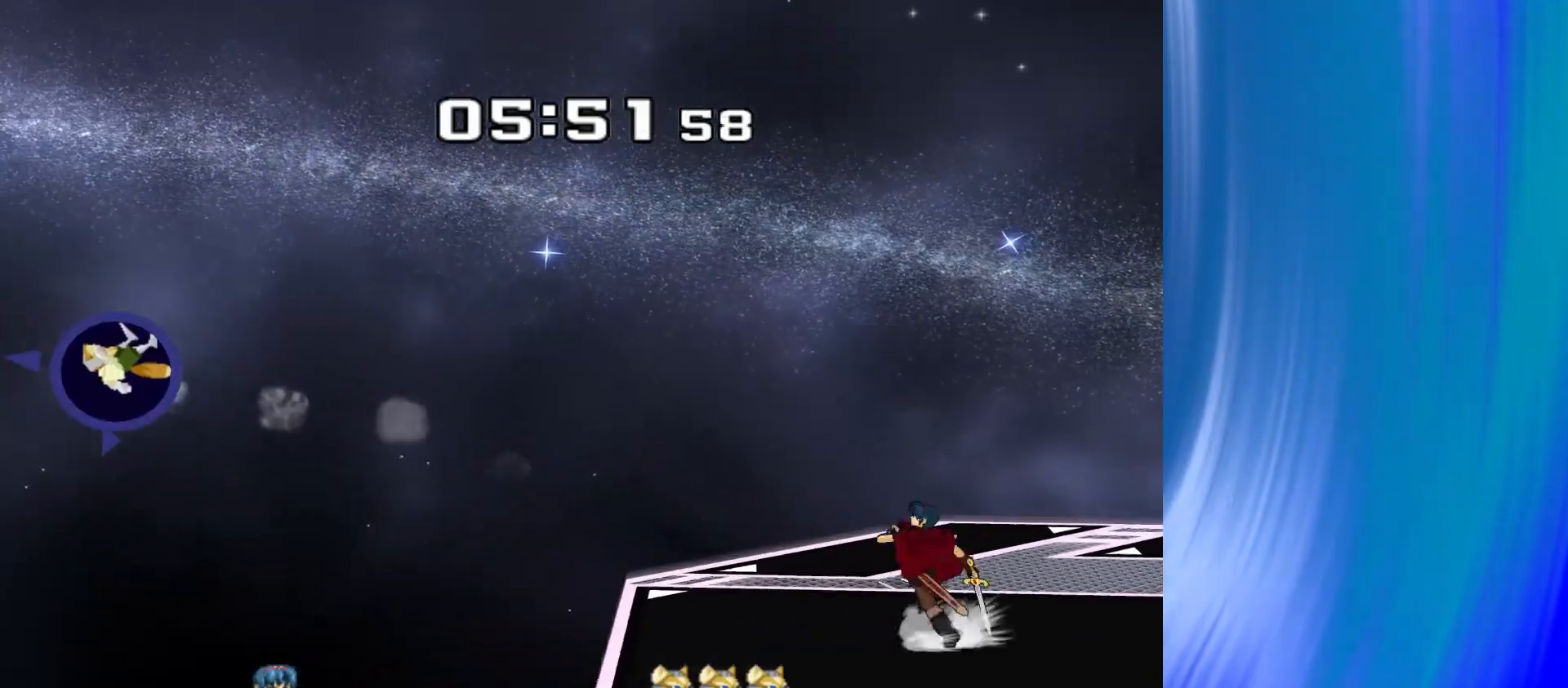
{"buttons": [], "left_stick": "right", "right_stick": "center", "events": [[17, "R1", "down"], [50, "Y", "up"], [67, "left_stick", "center"], [133, "R1", "up"], [200, "left_stick", "left"], [467, "left_stick", "right"]]}
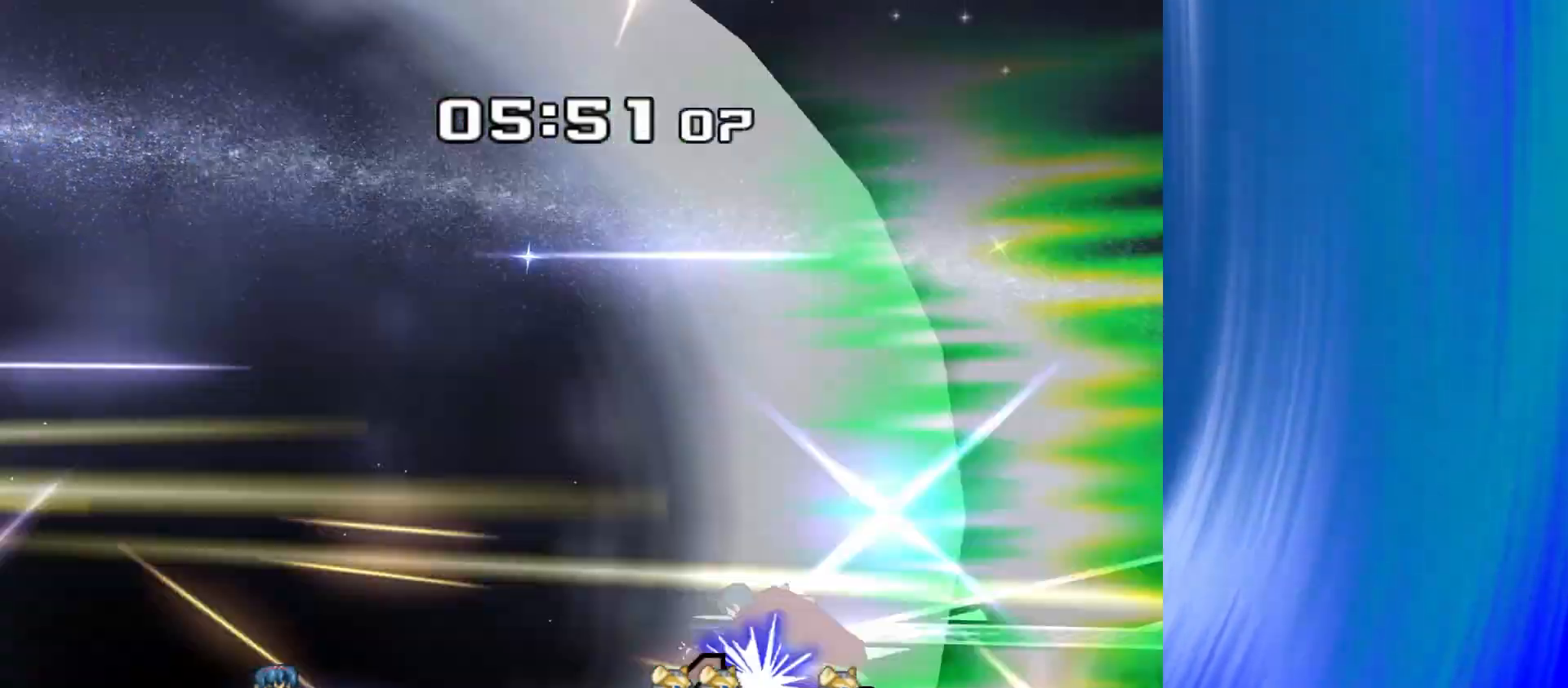
{"buttons": [], "left_stick": "right", "right_stick": "center", "events": []}
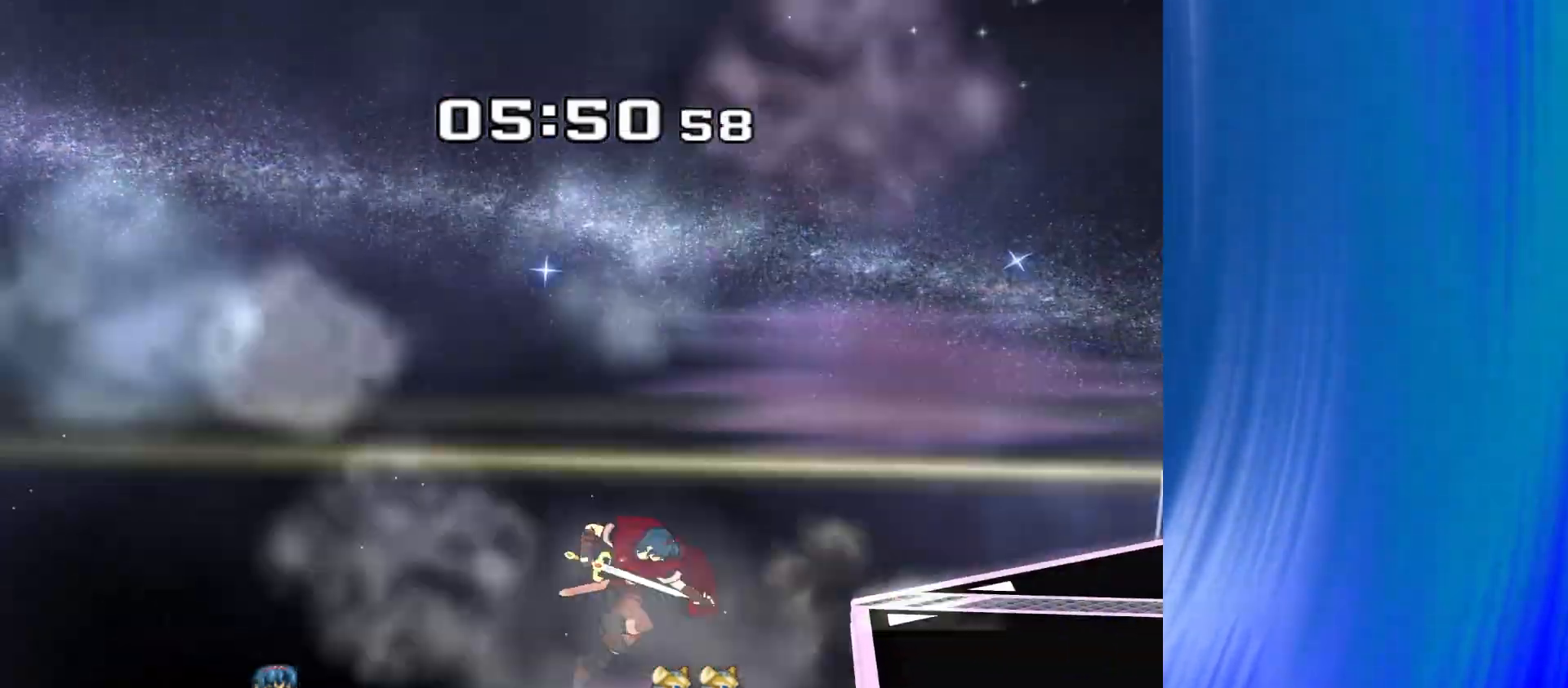
{"buttons": [], "left_stick": "right", "right_stick": "center", "events": [[100, "Y", "down"], [150, "Y", "up"], [233, "Y", "down"], [317, "Y", "up"]]}
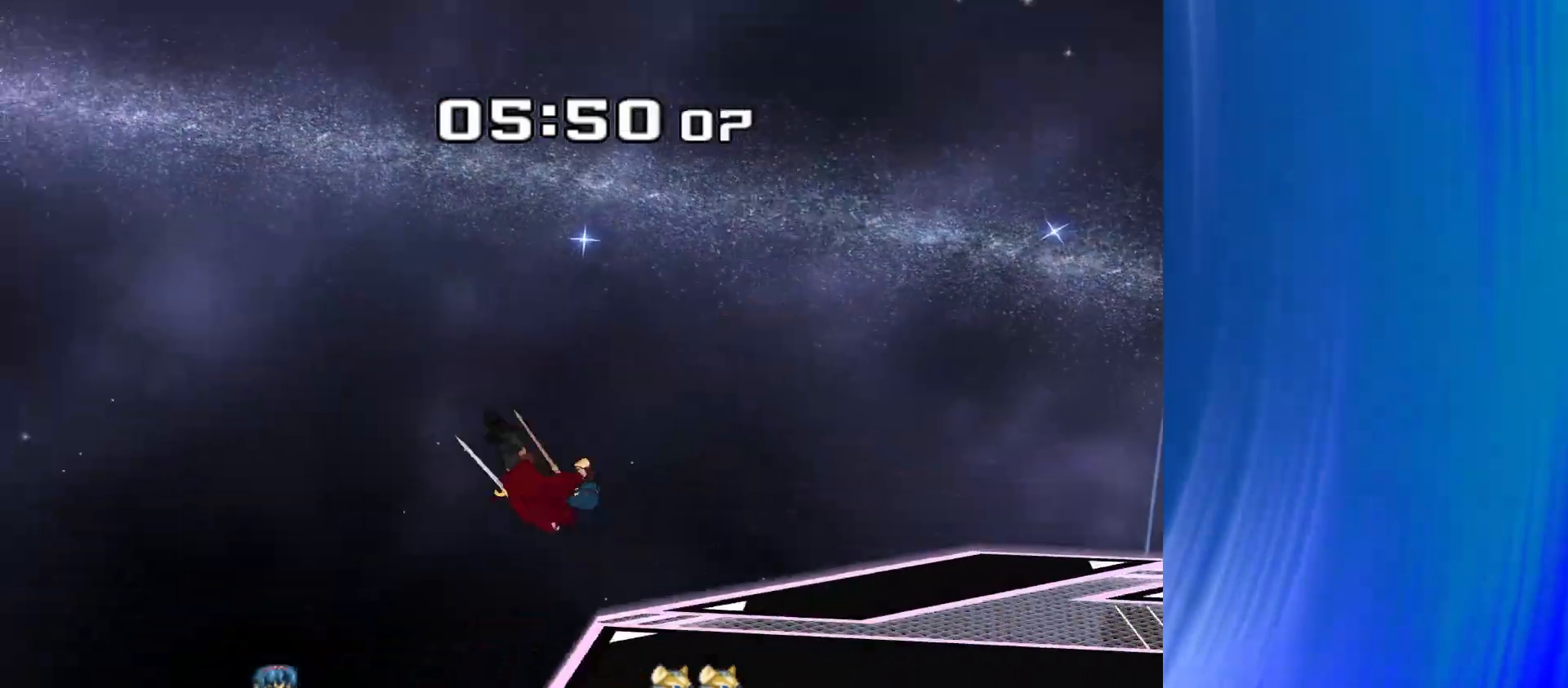
{"buttons": ["R1"], "left_stick": "down-right", "right_stick": "center", "events": [[50, "right_stick", "right"], [67, "left_stick", "down"], [117, "right_stick", "center"], [133, "R1", "down"], [217, "R1", "up"], [217, "left_stick", "center"], [350, "left_stick", "down-right"], [367, "Y", "down"], [417, "R1", "down"], [483, "Y", "up"]]}
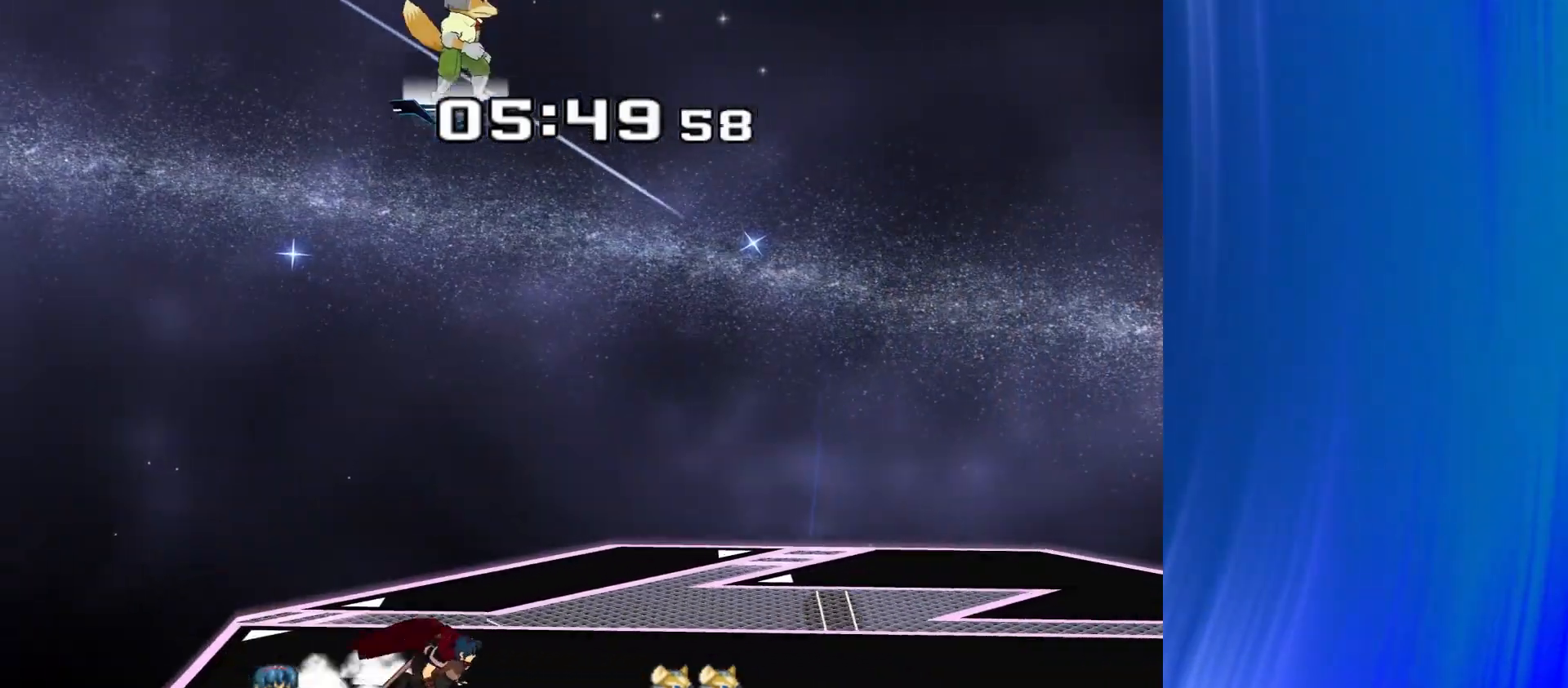
{"buttons": [], "left_stick": "center", "right_stick": "center", "events": [[33, "R1", "up"], [33, "left_stick", "center"], [150, "left_stick", "right"], [283, "Y", "down"], [283, "left_stick", "down-right"], [333, "R1", "down"], [383, "Y", "up"], [433, "left_stick", "center"], [450, "R1", "up"]]}
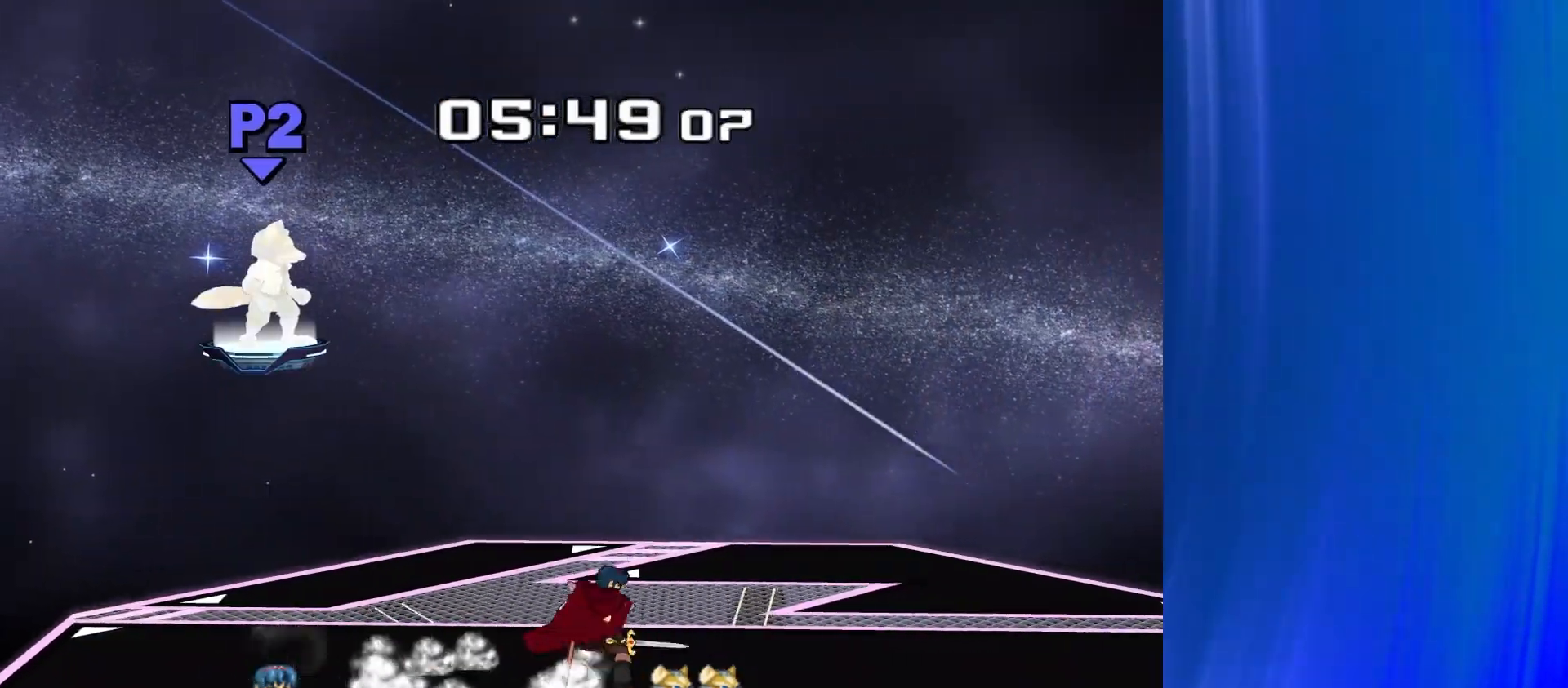
{"buttons": ["R1"], "left_stick": "center", "right_stick": "center", "events": [[17, "left_stick", "right"], [67, "Y", "down"], [83, "left_stick", "down-right"], [117, "R1", "down"], [167, "Y", "up"], [200, "left_stick", "center"], [217, "R1", "up"], [333, "Y", "down"], [350, "left_stick", "down-right"], [400, "R1", "down"], [450, "Y", "up"], [483, "left_stick", "center"]]}
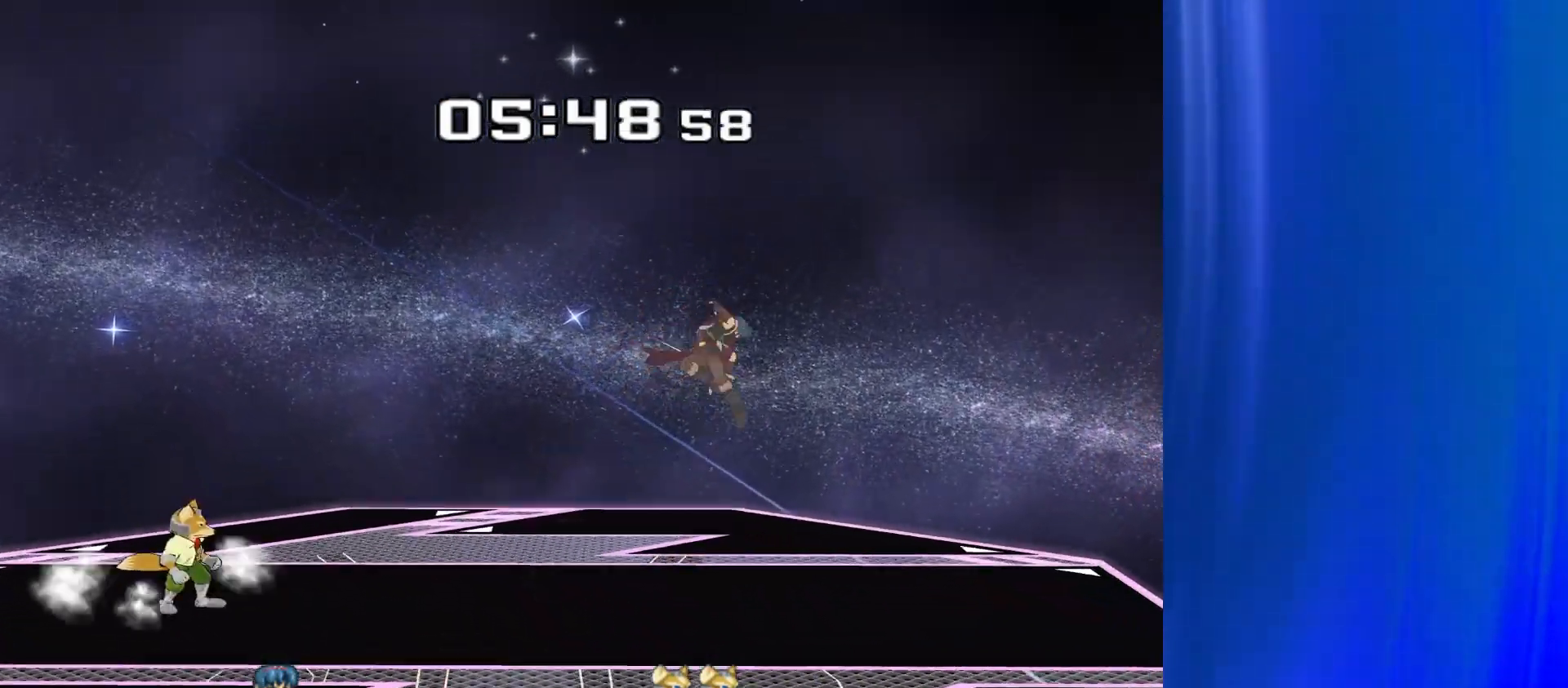
{"buttons": [], "left_stick": "down", "right_stick": "center", "events": [[17, "left_stick", "up-right"], [33, "R1", "up"], [117, "left_stick", "center"], [233, "left_stick", "right"], [417, "left_stick", "center"], [500, "left_stick", "down"]]}
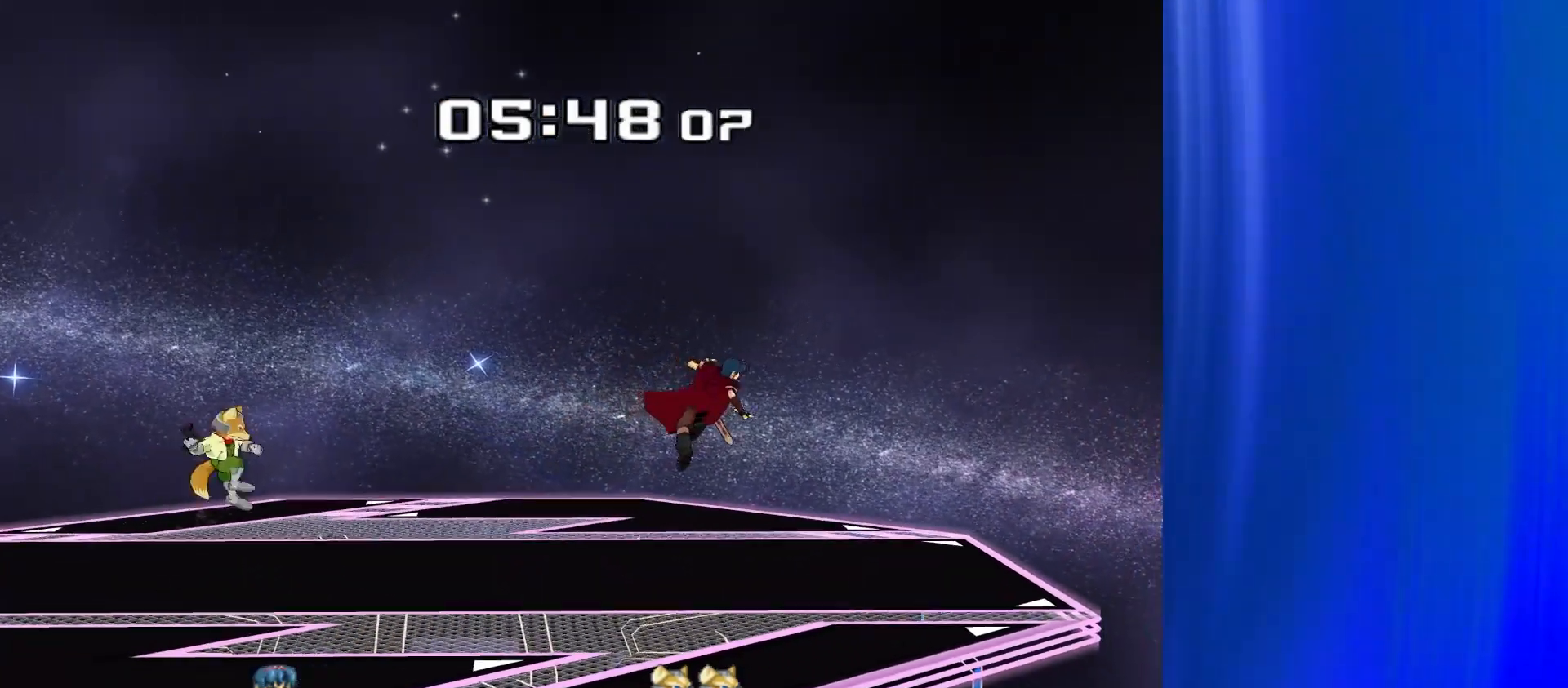
{"buttons": ["R1"], "left_stick": "down-right", "right_stick": "center", "events": [[200, "left_stick", "center"], [350, "left_stick", "down-right"], [383, "Y", "down"], [450, "R1", "down"], [483, "Y", "up"]]}
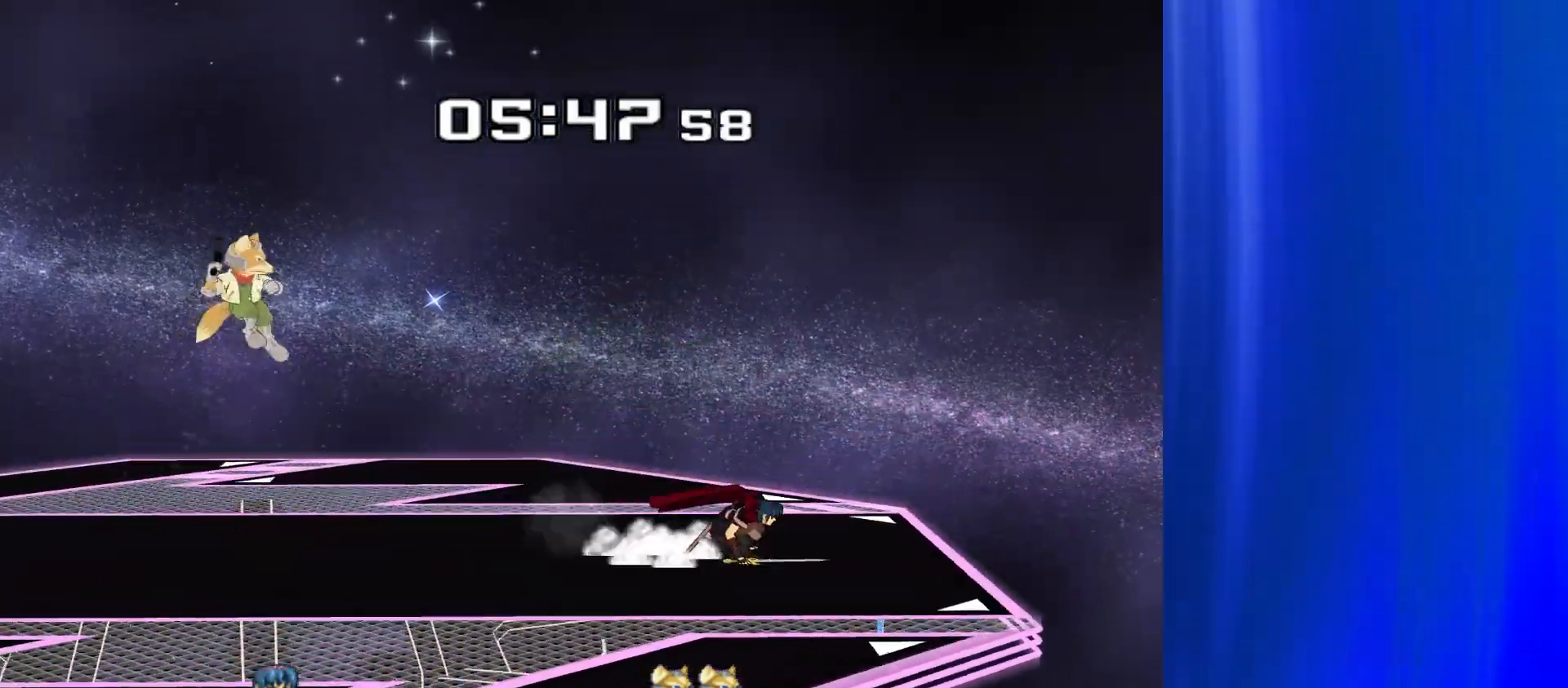
{"buttons": [], "left_stick": "right", "right_stick": "center", "events": [[17, "left_stick", "center"], [50, "R1", "up"], [200, "left_stick", "down-left"], [217, "Y", "down"], [283, "R1", "down"], [333, "Y", "up"], [383, "left_stick", "center"], [417, "R1", "up"], [500, "left_stick", "right"]]}
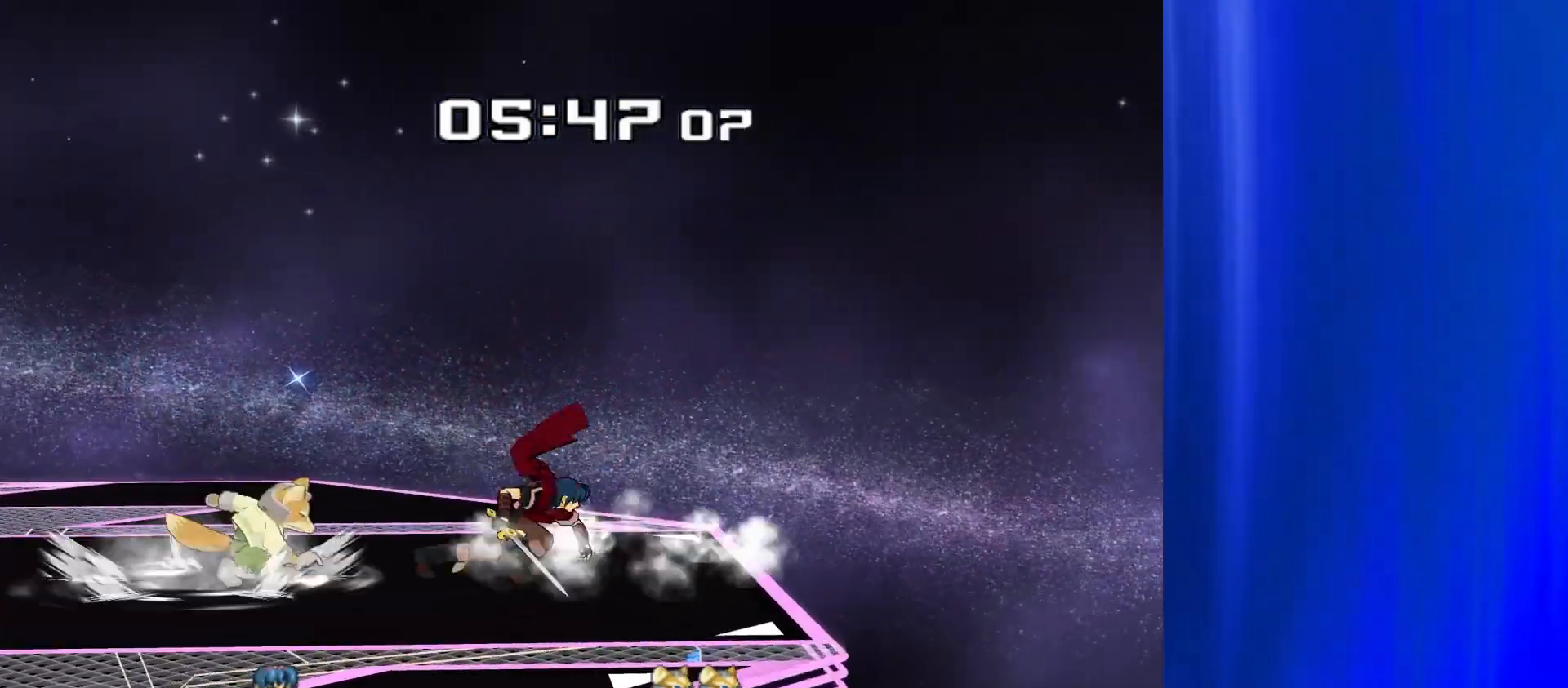
{"buttons": [], "left_stick": "center", "right_stick": "center", "events": [[83, "left_stick", "left"], [133, "Y", "down"], [167, "Y", "up"], [217, "left_stick", "center"], [317, "A", "down"], [400, "A", "up"]]}
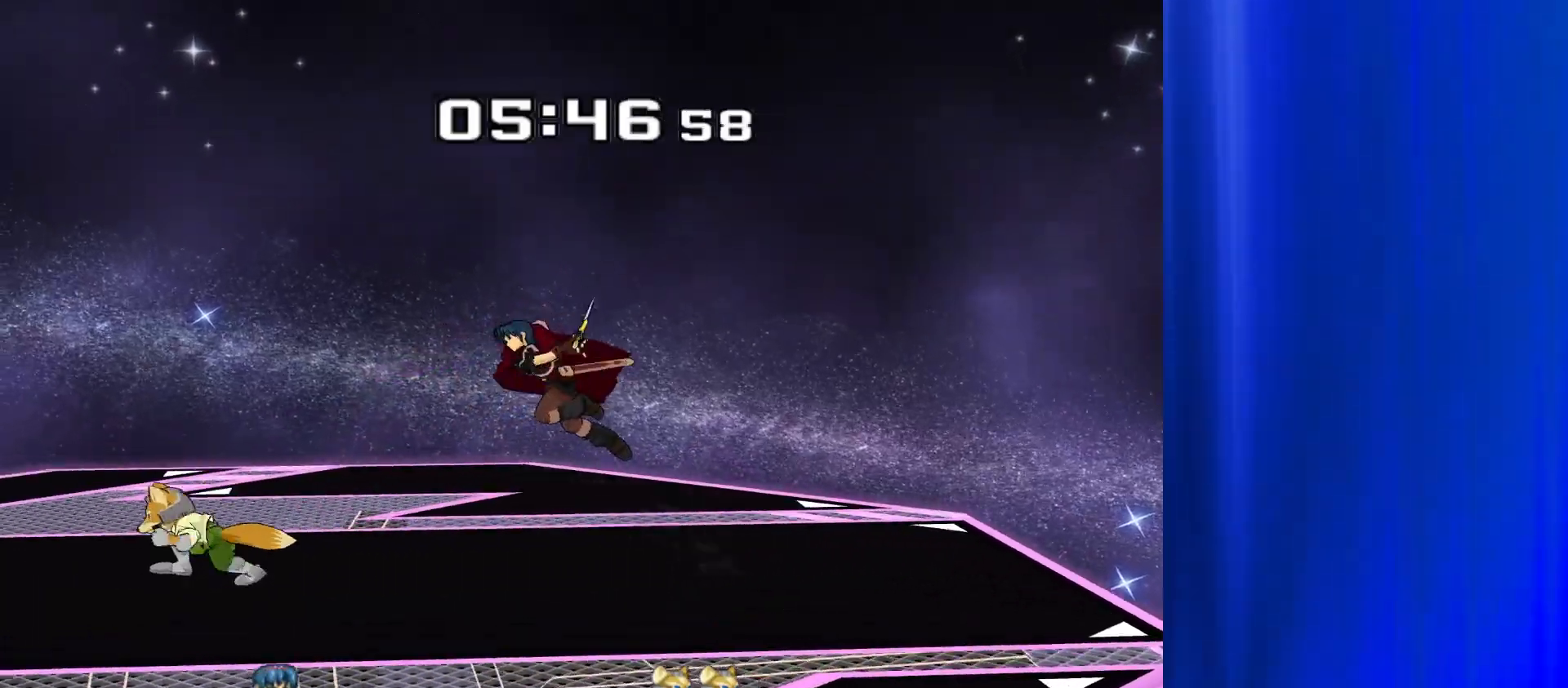
{"buttons": [], "left_stick": "down", "right_stick": "center", "events": [[17, "left_stick", "down"], [100, "R1", "down"], [183, "left_stick", "center"], [333, "left_stick", "down"], [483, "R1", "up"]]}
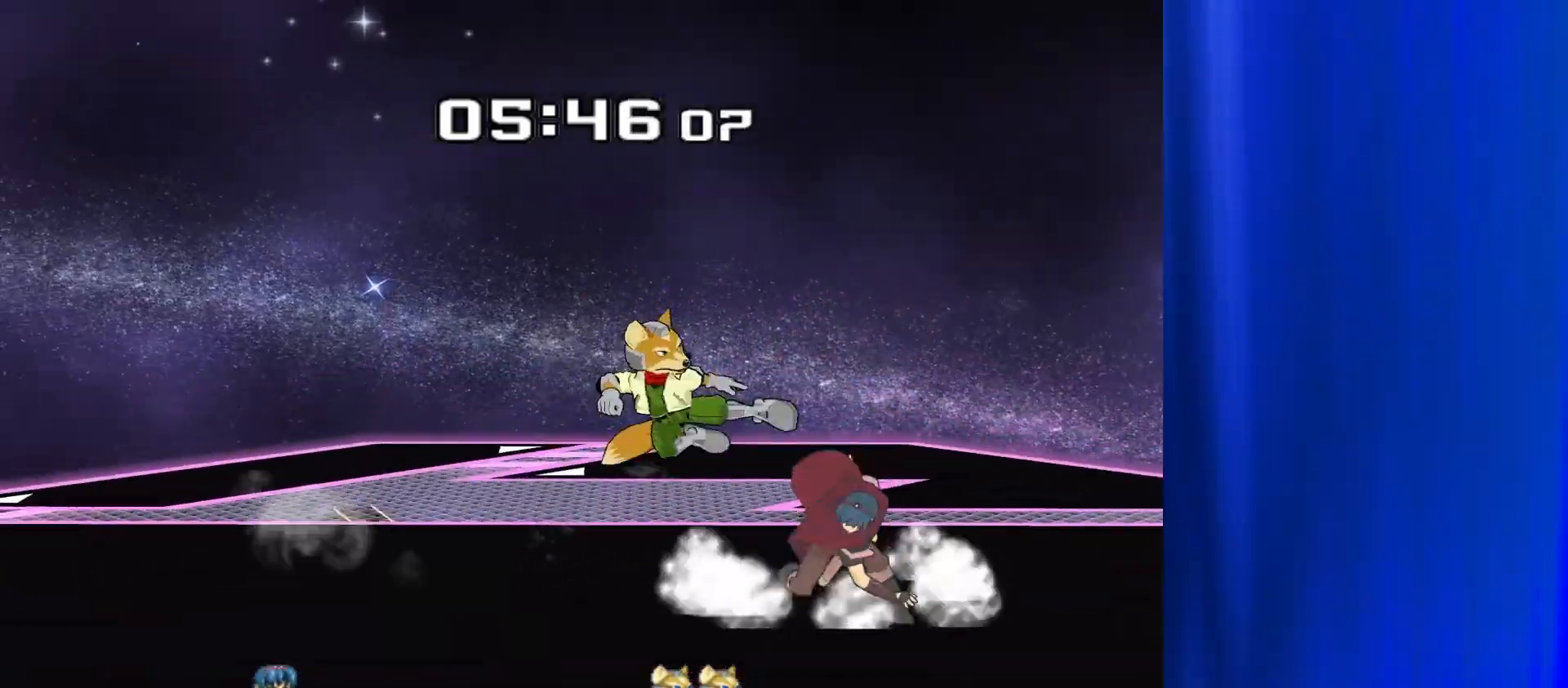
{"buttons": [], "left_stick": "down-left", "right_stick": "center", "events": [[33, "left_stick", "center"], [333, "left_stick", "down-left"], [383, "Y", "down"], [483, "Y", "up"]]}
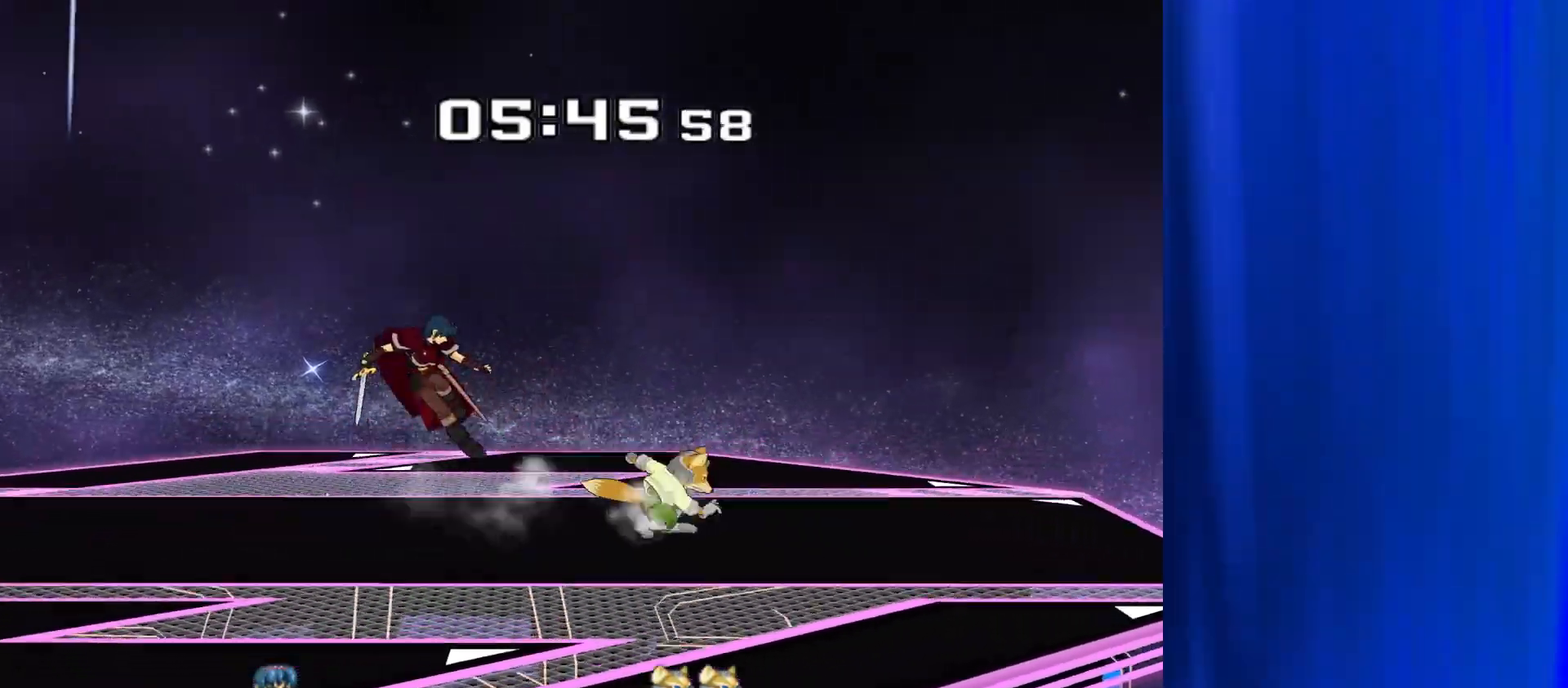
{"buttons": [], "left_stick": "down-right", "right_stick": "center", "events": [[100, "Y", "down"], [183, "left_stick", "left"], [217, "Y", "up"], [500, "left_stick", "down-right"]]}
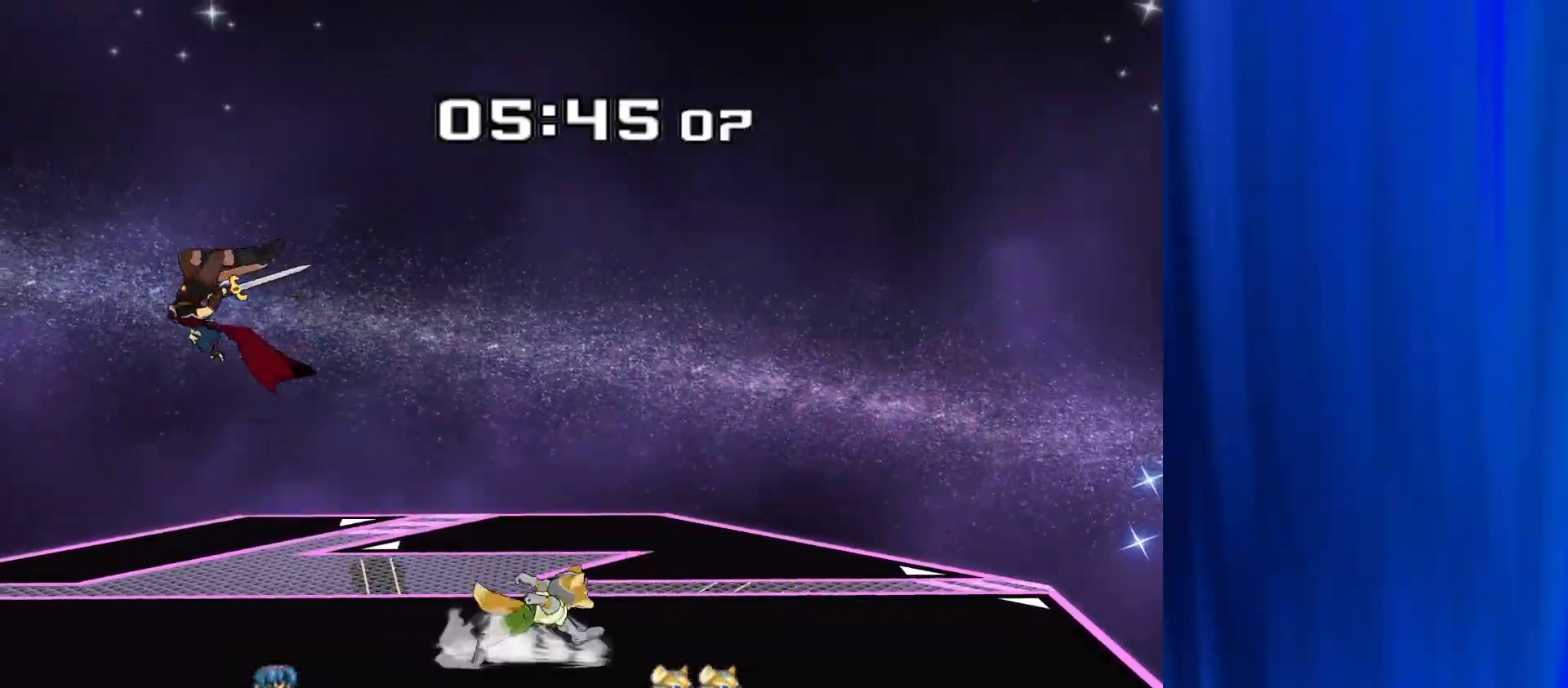
{"buttons": ["A"], "left_stick": "down", "right_stick": "center", "events": [[17, "left_stick", "down"], [133, "right_stick", "right"], [300, "R1", "down"], [300, "right_stick", "center"], [350, "R1", "up"], [500, "A", "down"]]}
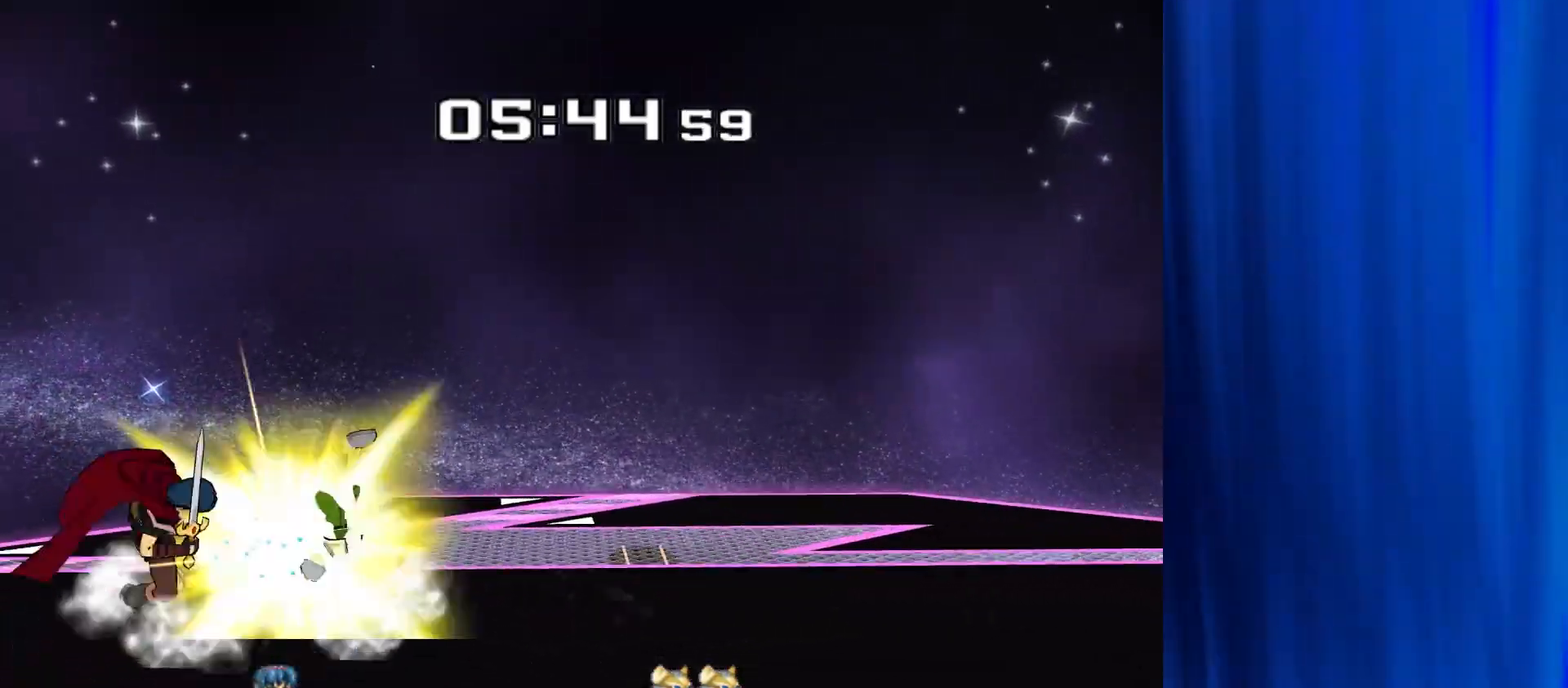
{"buttons": [], "left_stick": "down", "right_stick": "center", "events": [[83, "A", "up"], [133, "A", "down"], [250, "A", "up"], [317, "A", "down"], [433, "A", "up"]]}
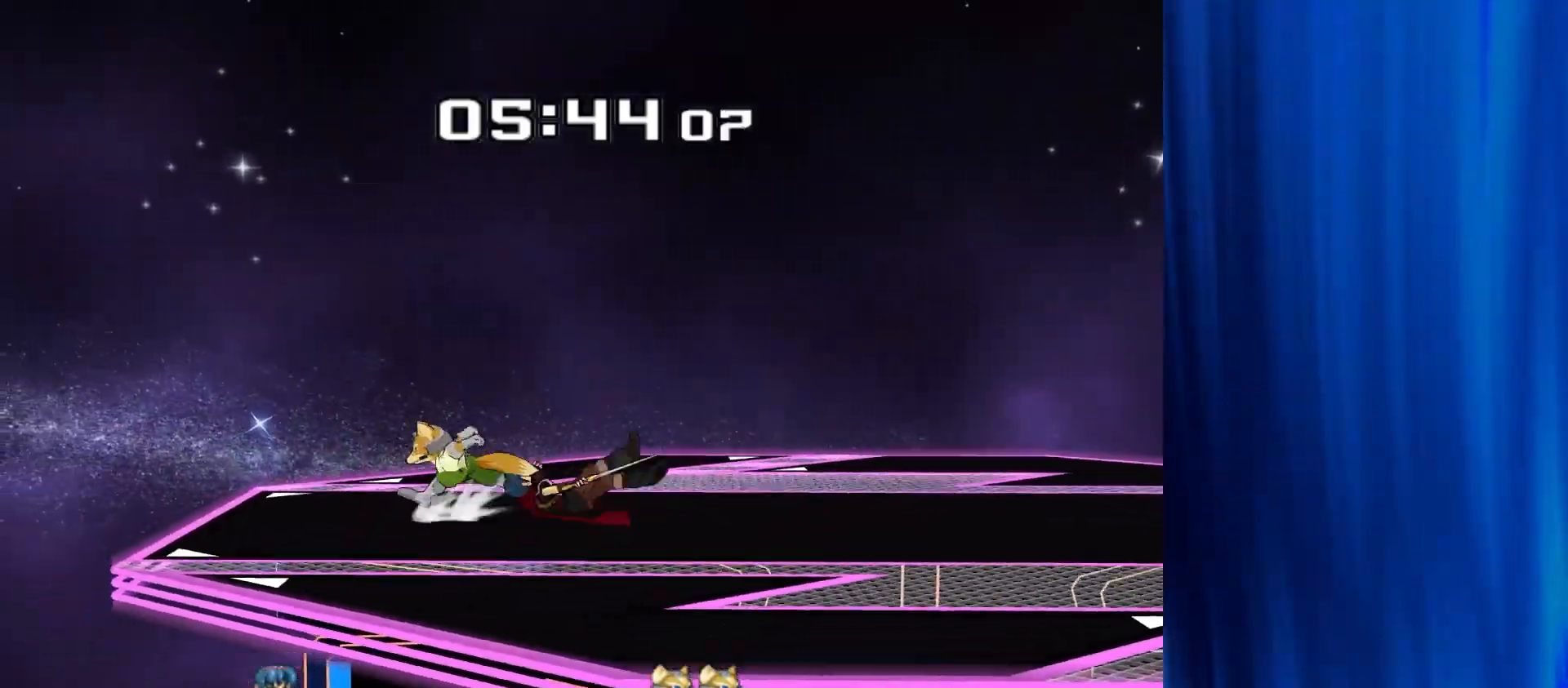
{"buttons": [], "left_stick": "down", "right_stick": "center", "events": []}
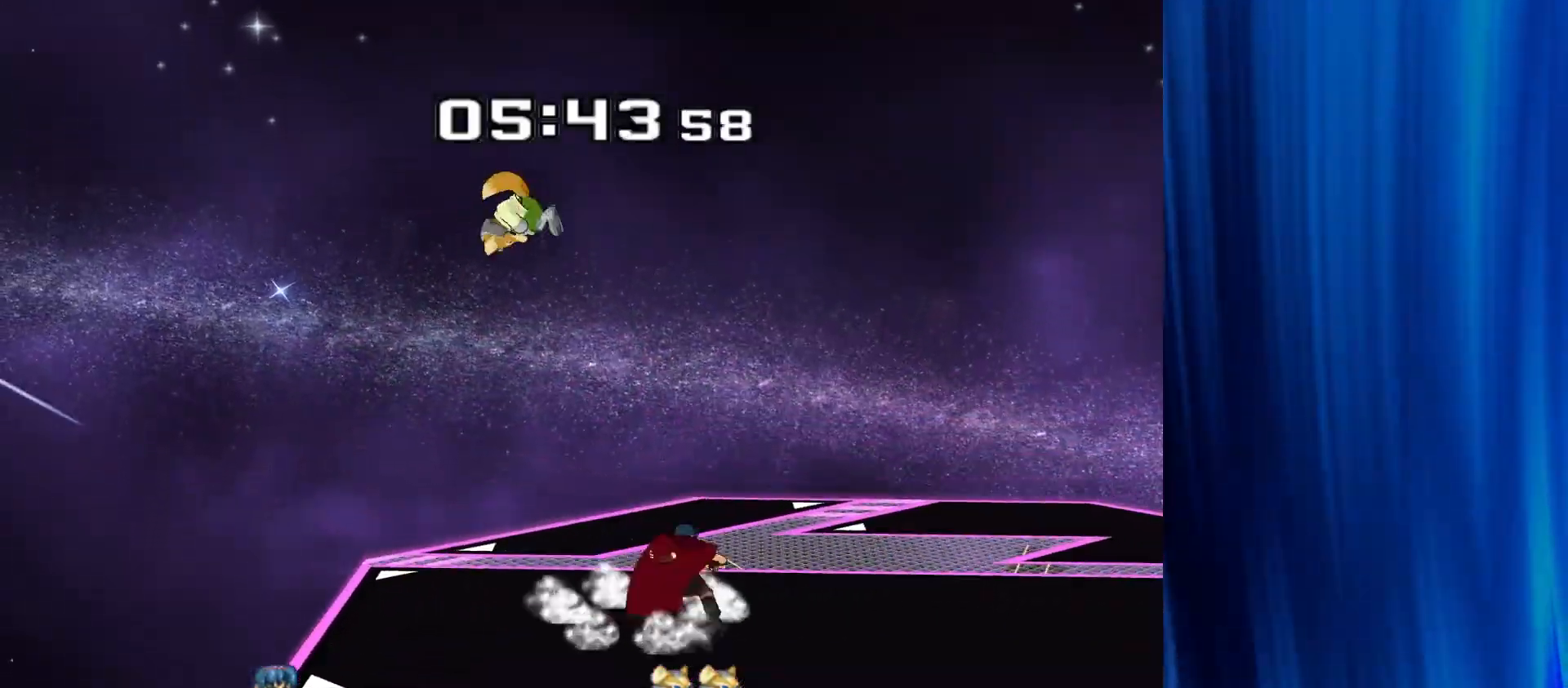
{"buttons": [], "left_stick": "down", "right_stick": "center", "events": [[100, "left_stick", "center"], [283, "R1", "down"], [317, "left_stick", "down"], [383, "R1", "up"]]}
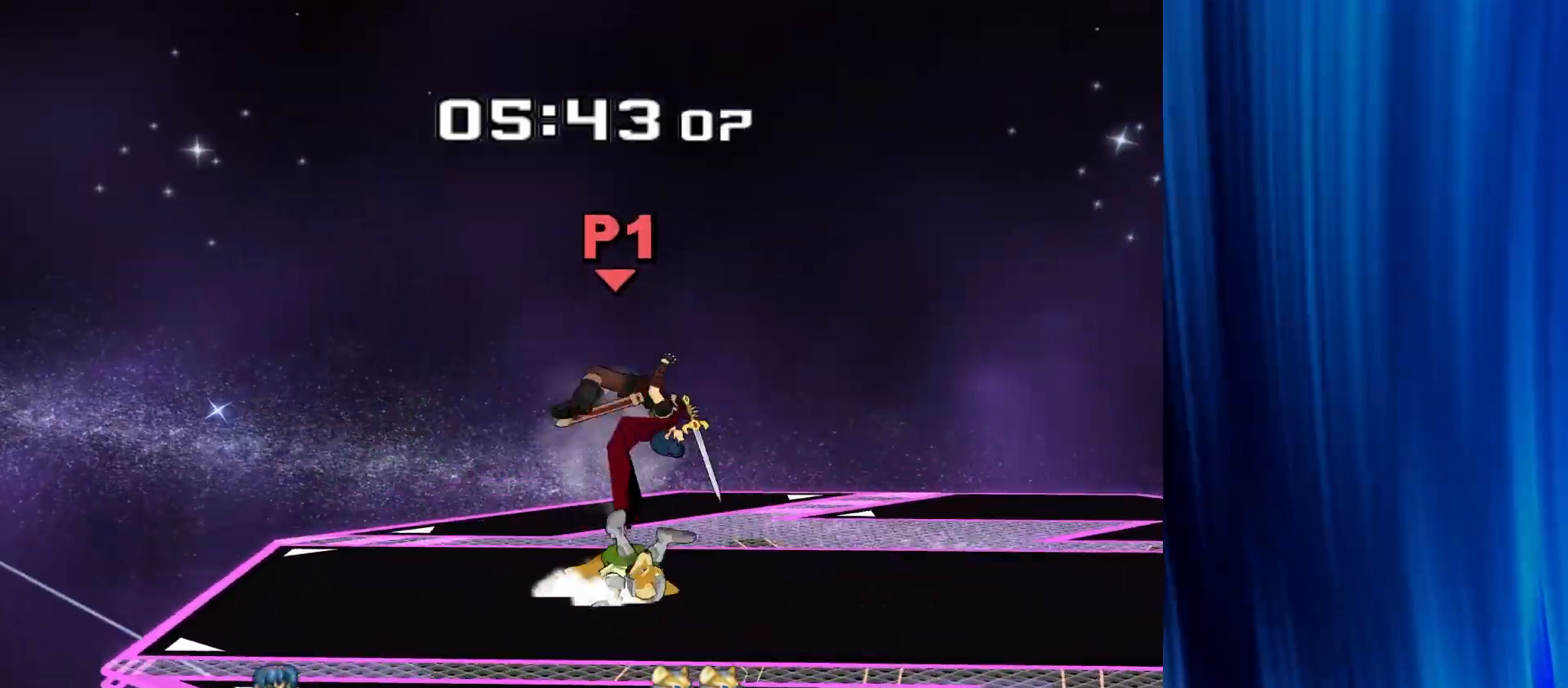
{"buttons": [], "left_stick": "right", "right_stick": "center", "events": [[167, "left_stick", "center"], [267, "left_stick", "right"]]}
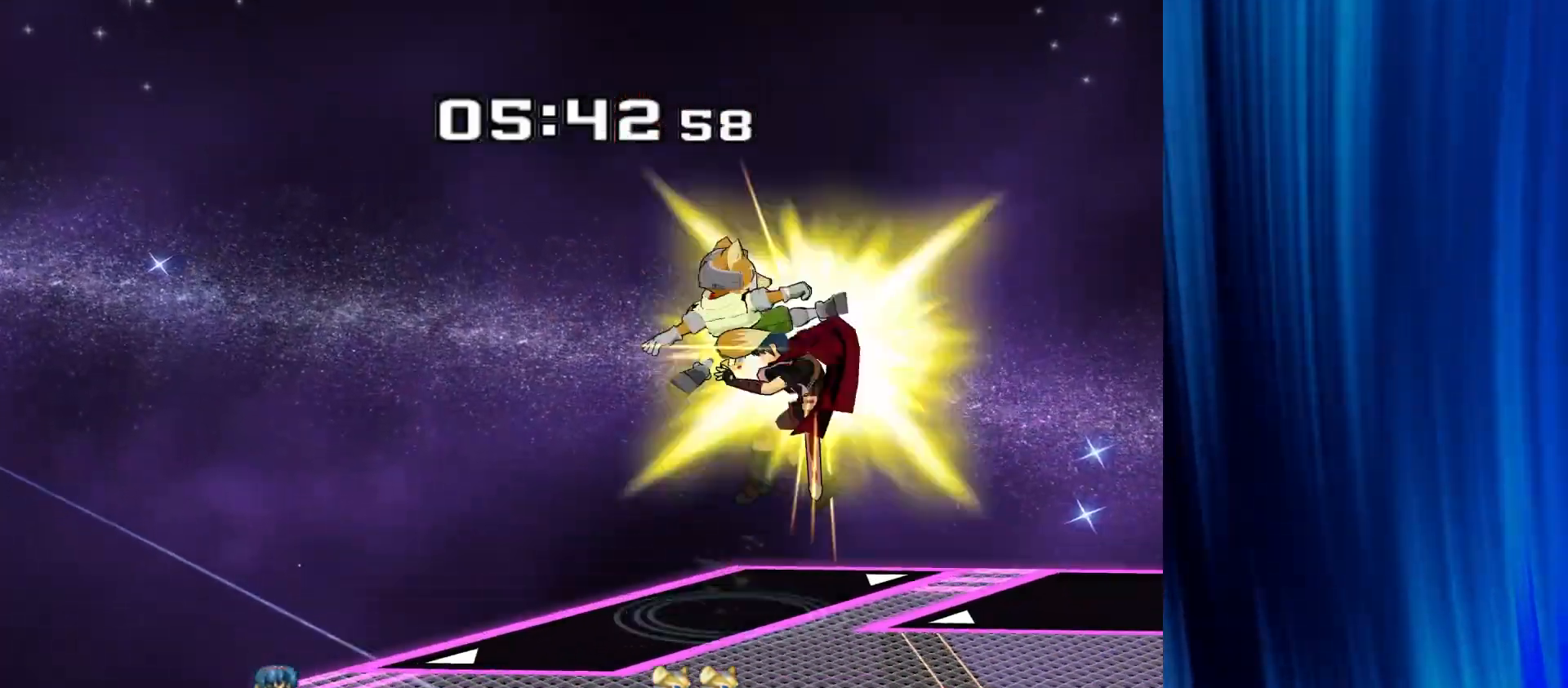
{"buttons": [], "left_stick": "right", "right_stick": "center", "events": []}
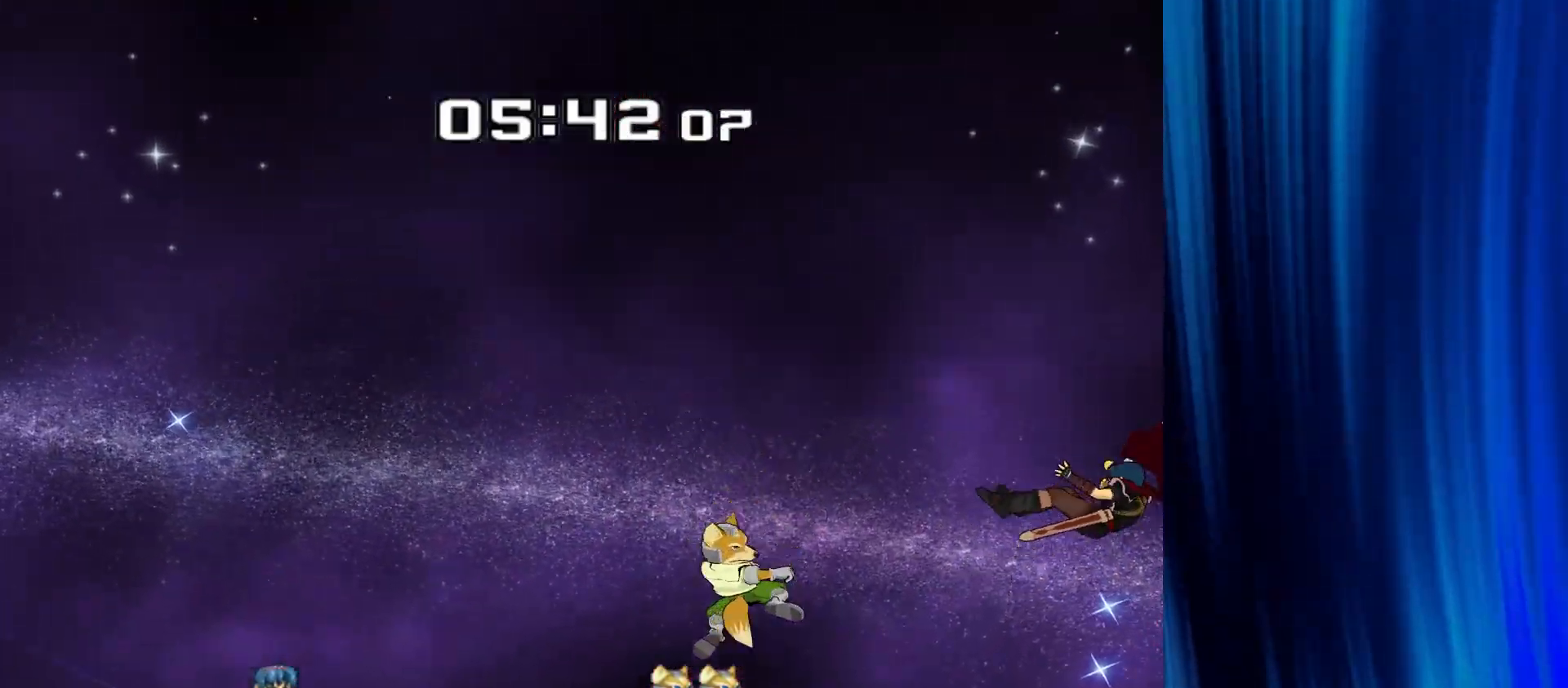
{"buttons": [], "left_stick": "left", "right_stick": "center", "events": [[67, "left_stick", "left"]]}
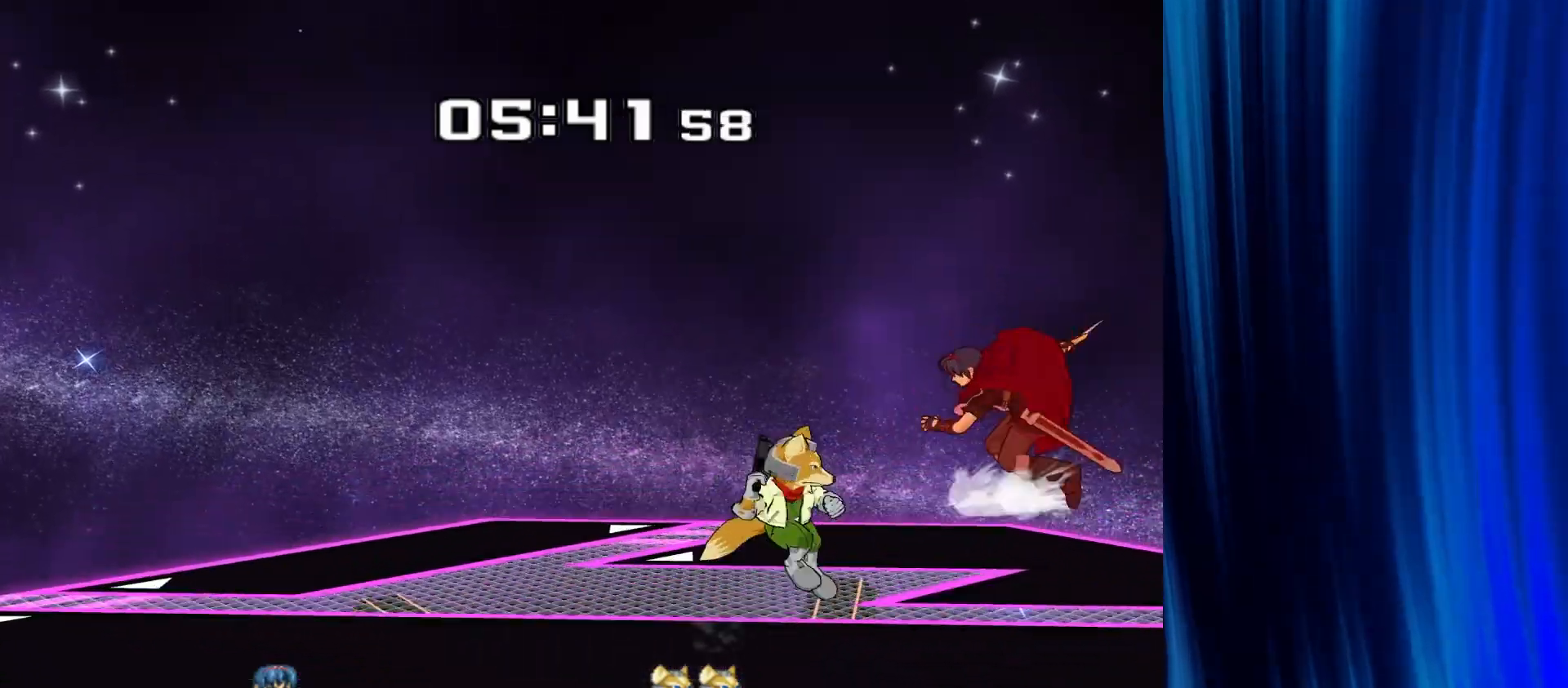
{"buttons": ["B", "R1"], "left_stick": "right", "right_stick": "center", "events": [[150, "left_stick", "center"], [333, "left_stick", "down"], [400, "B", "down"], [433, "R1", "down"], [483, "left_stick", "right"]]}
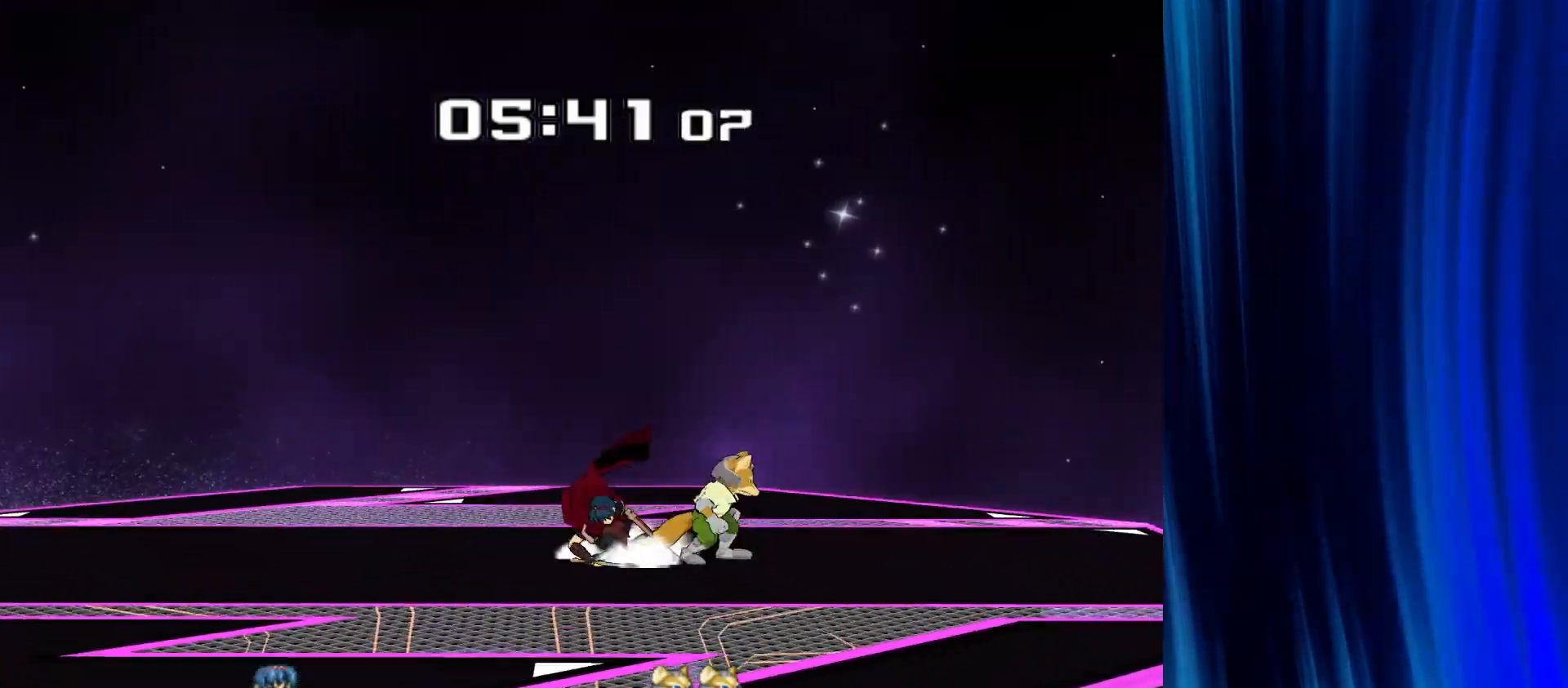
{"buttons": ["R1"], "left_stick": "right", "right_stick": "center", "events": [[50, "R1", "up"], [150, "R1", "down"], [167, "B", "up"]]}
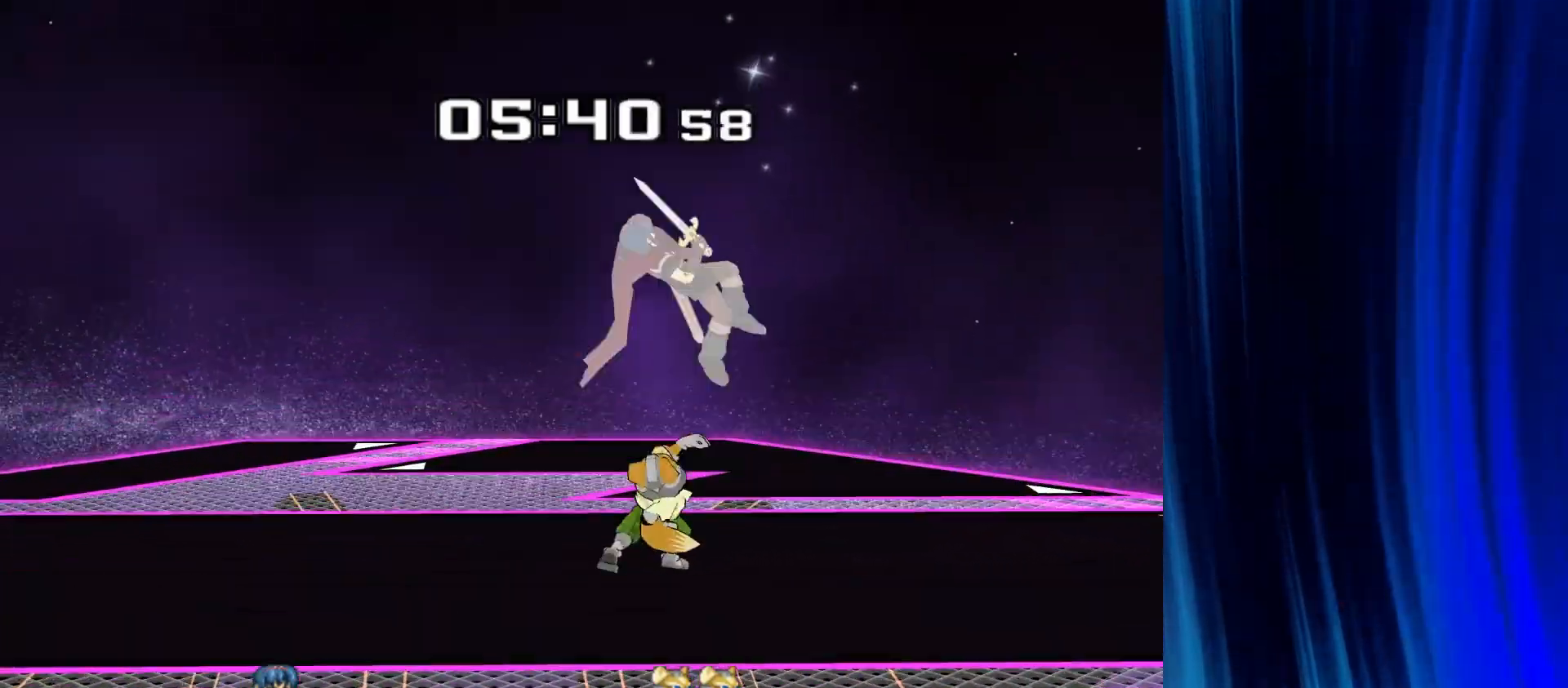
{"buttons": [], "left_stick": "right", "right_stick": "center", "events": [[183, "R1", "up"]]}